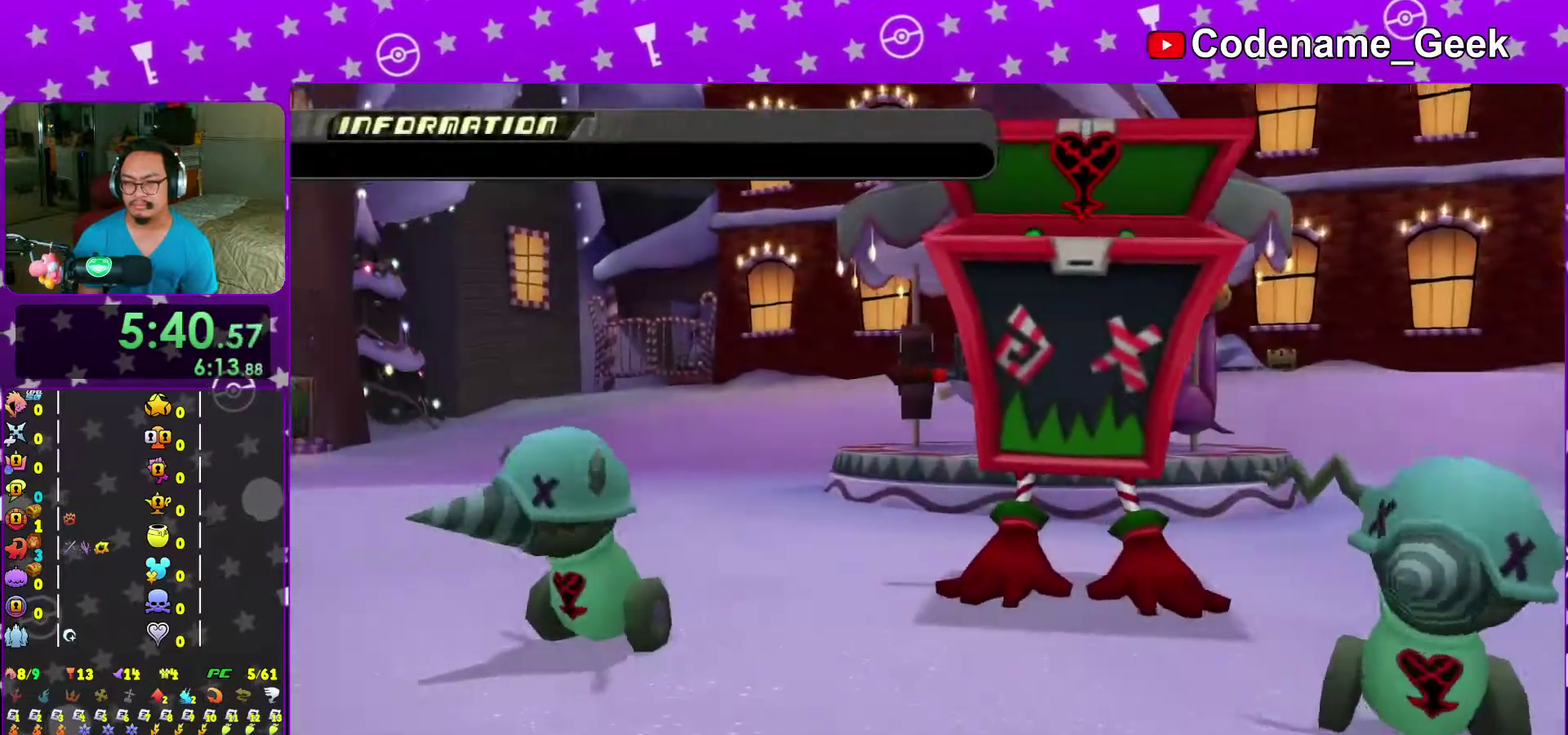
Gameplay with a controller (Nintendo layout); each line is a JSON object with the inputs held at the frame after it (dt_ms = milliseconds from this image to that frame). "events" lists button and stick changes between this image and that frame as [ms after this image, input, new state], when the widget could be followed in between. This overlay highlights the sticks when they move; stick clicks (L3 R3) are not distinguishable. Not read: L3 R3 START.
{"dt_ms": 400, "buttons": ["R2"], "left_stick": "center", "right_stick": "center", "events": [[17, "A", "down"], [17, "B", "up"], [67, "B", "down"], [67, "R2", "up"], [83, "A", "up"], [117, "R2", "down"], [133, "A", "down"], [150, "B", "up"], [200, "A", "up"], [200, "B", "down"], [283, "B", "up"], [367, "L2", "up"]]}
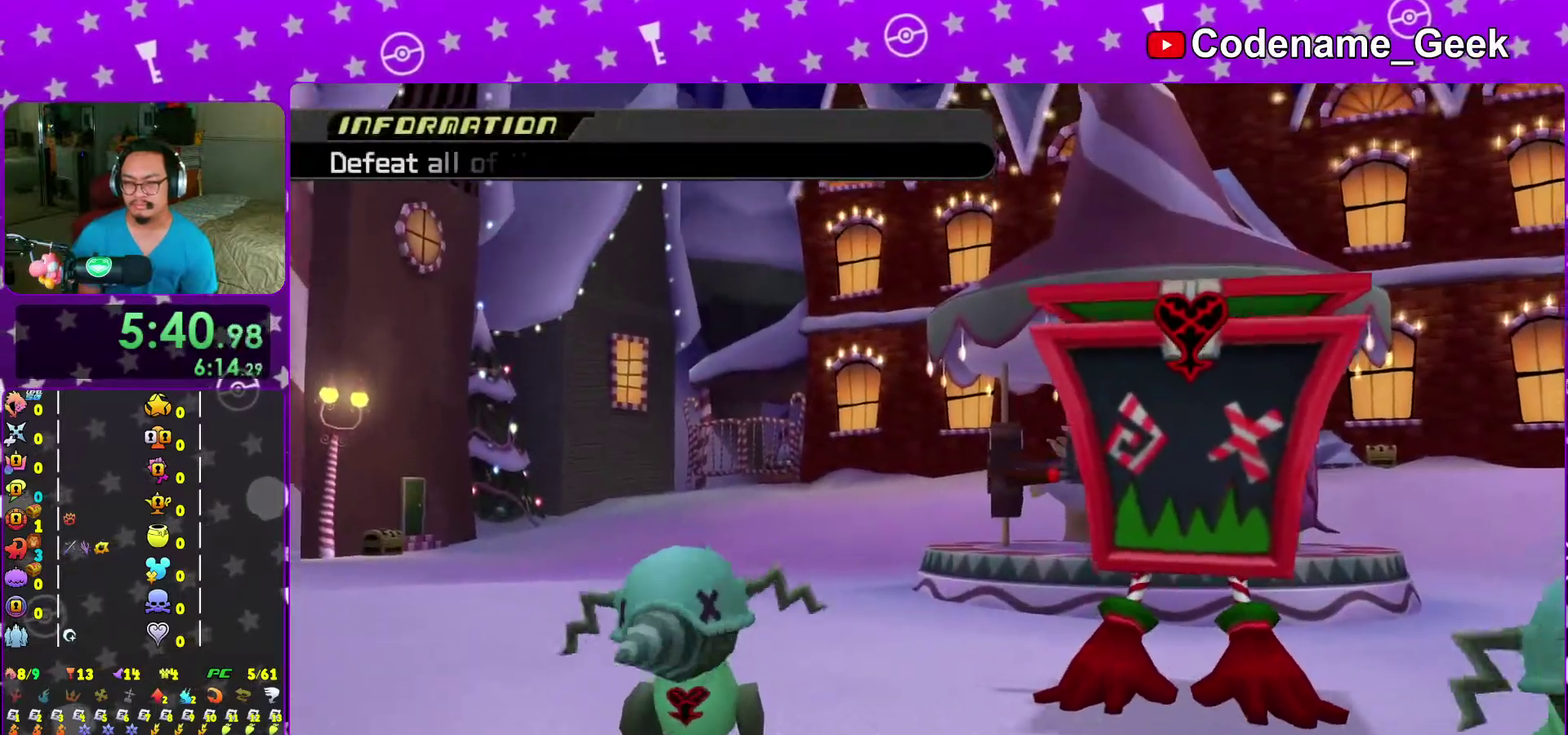
{"dt_ms": 500, "buttons": [], "left_stick": "center", "right_stick": "center", "events": [[33, "R2", "up"], [367, "R2", "down"], [417, "R2", "up"]]}
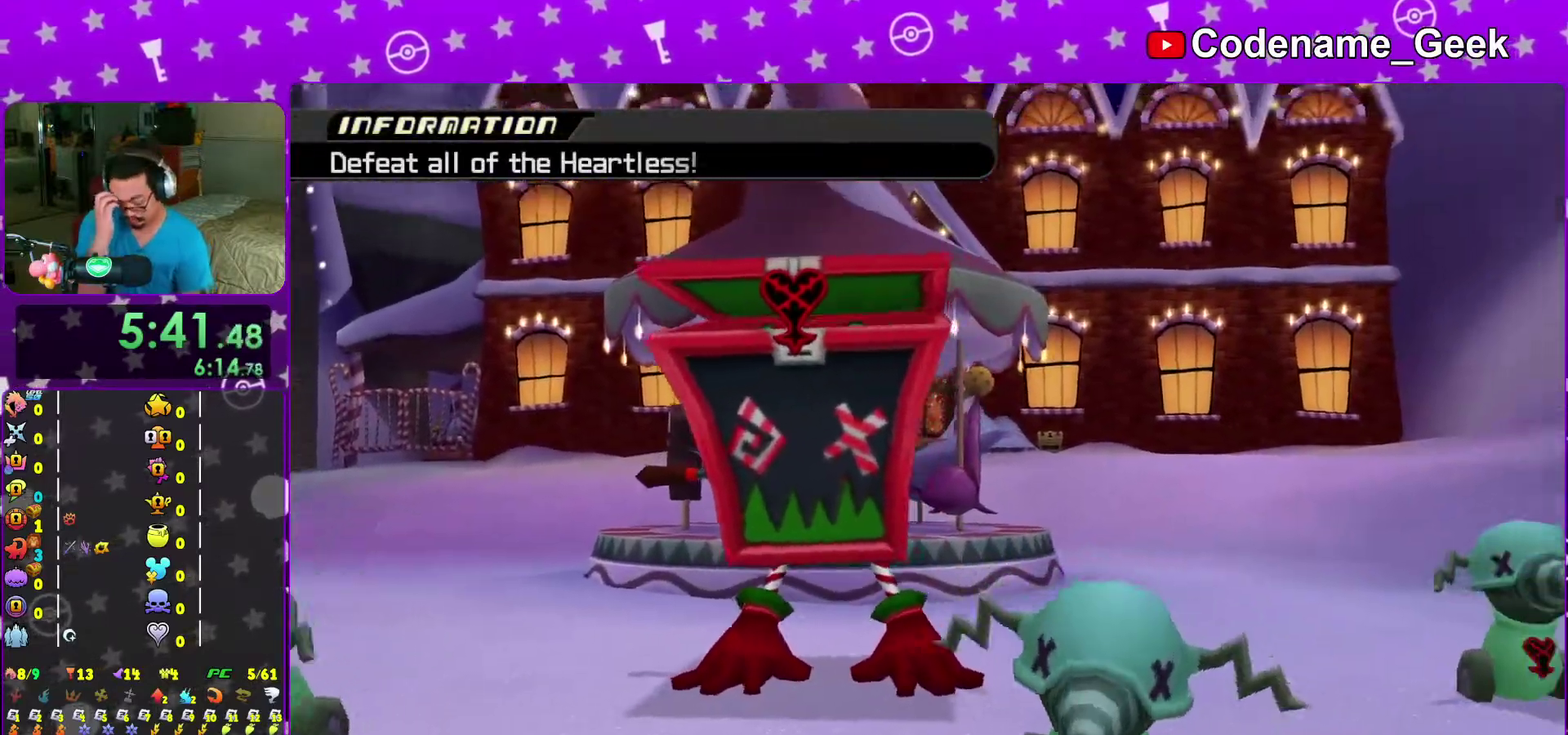
{"dt_ms": 500, "buttons": [], "left_stick": "center", "right_stick": "center"}
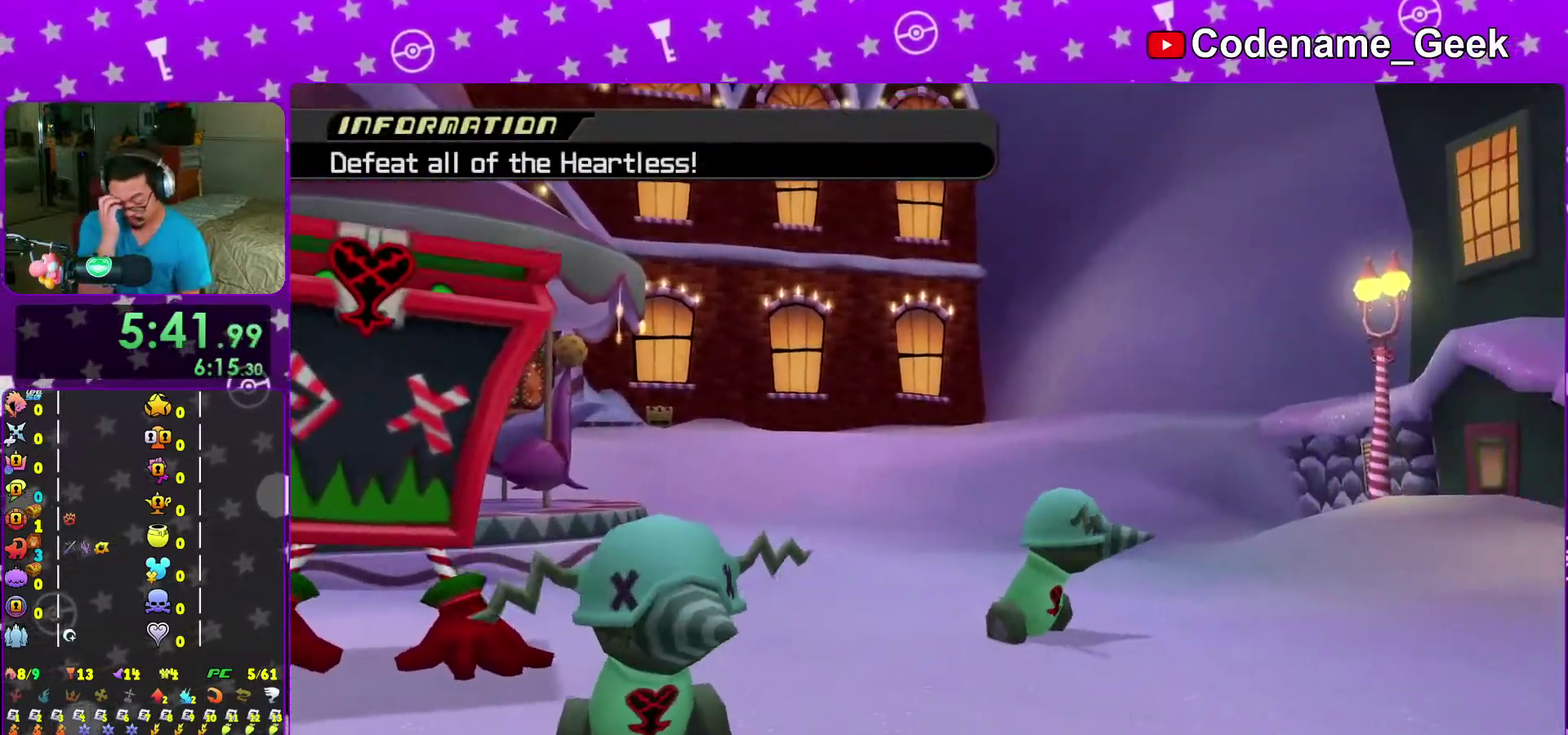
{"dt_ms": 500, "buttons": [], "left_stick": "center", "right_stick": "center"}
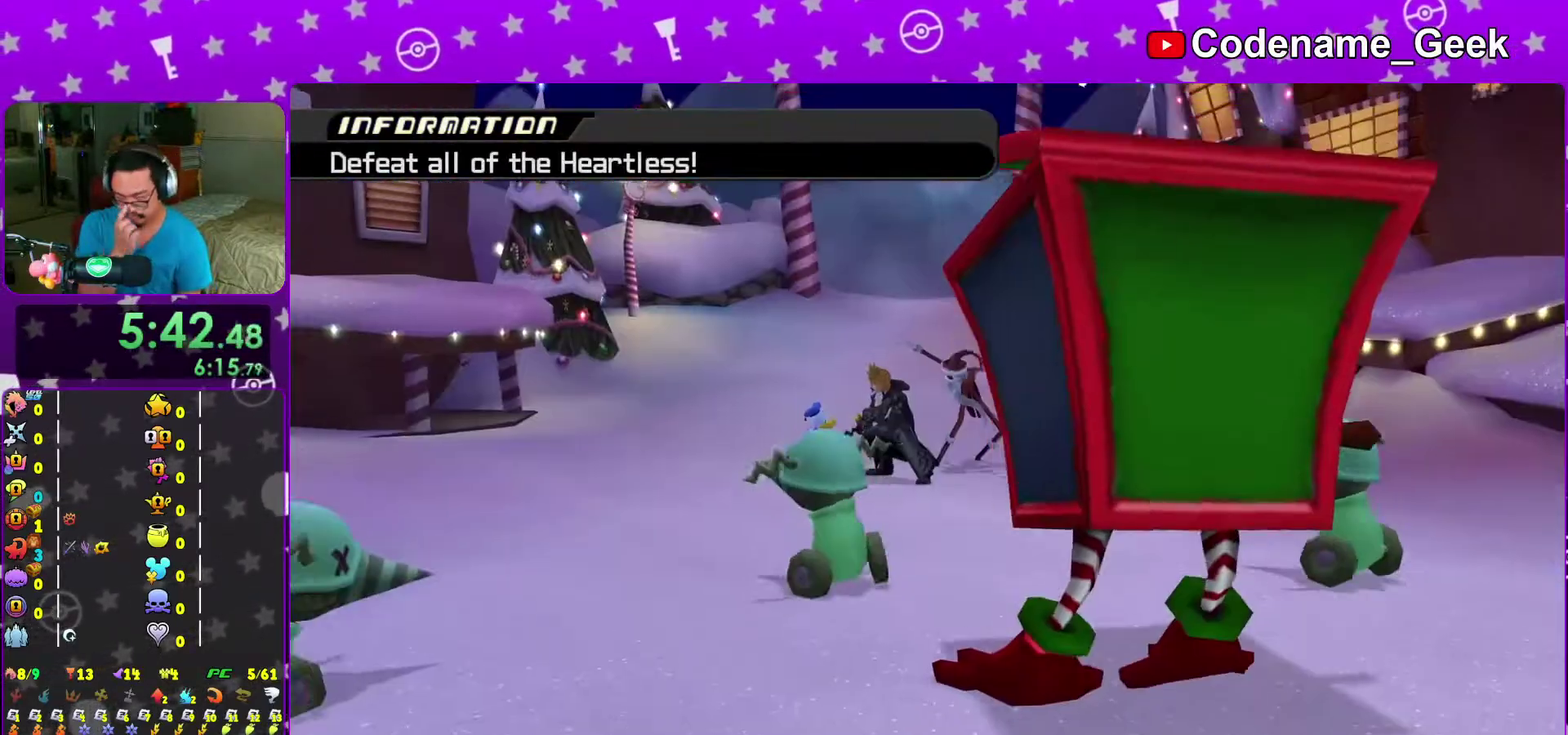
{"dt_ms": 500, "buttons": [], "left_stick": "center", "right_stick": "center", "events": [[150, "L2", "down"], [233, "L2", "up"]]}
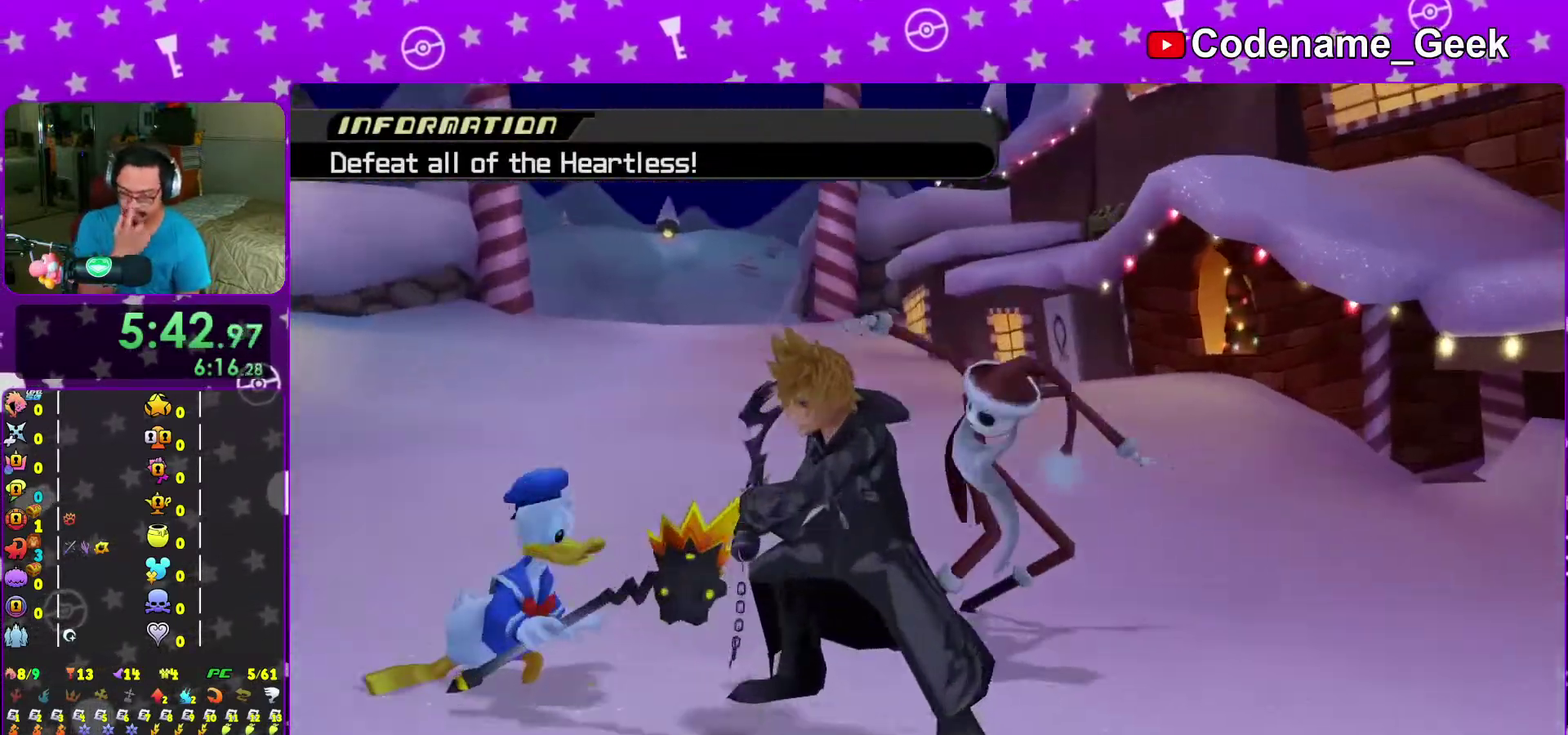
{"dt_ms": 600, "buttons": ["A", "R2"], "left_stick": "center", "right_stick": "center", "events": [[33, "R2", "down"], [183, "R2", "up"], [250, "R2", "down"], [600, "A", "down"]]}
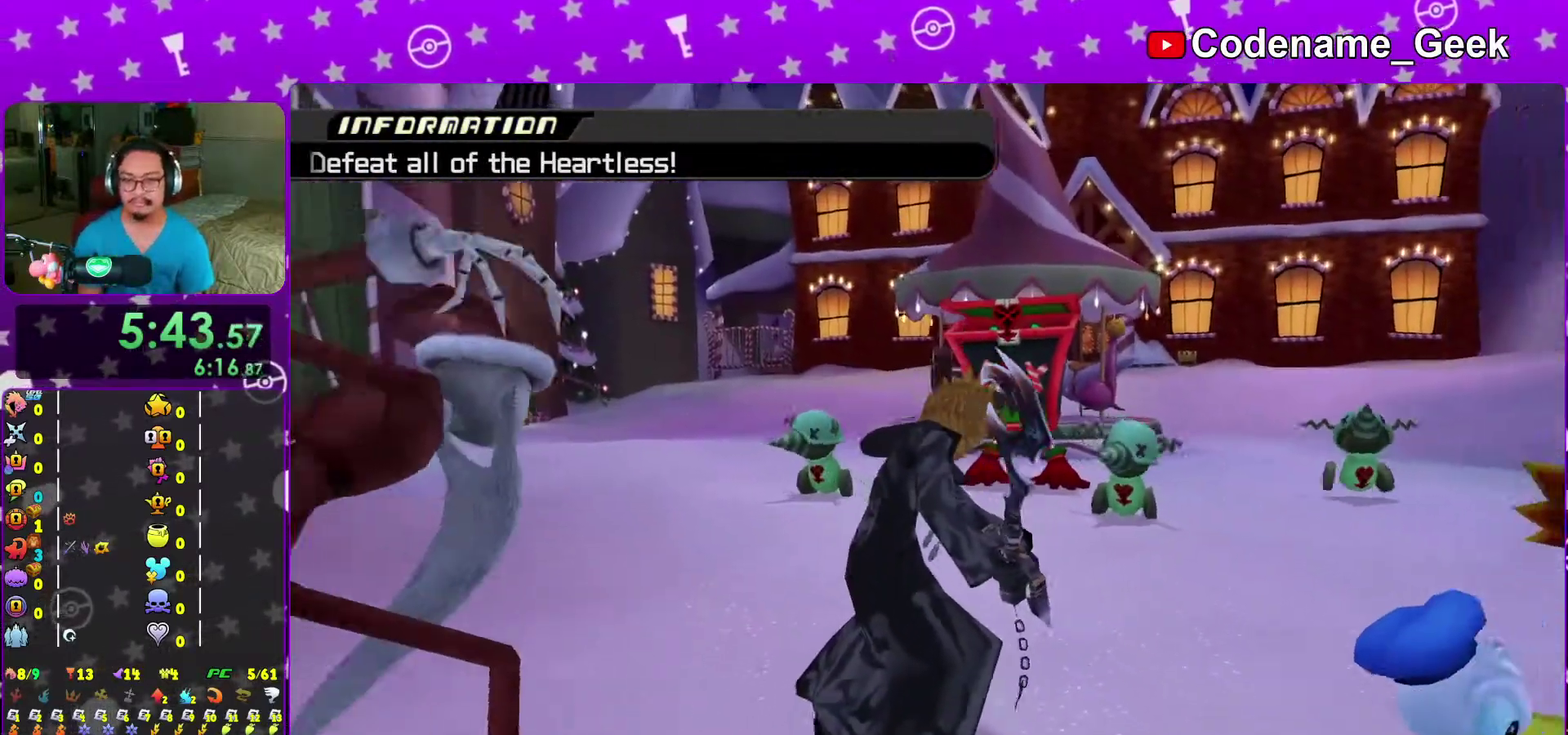
{"dt_ms": 400, "buttons": ["A"], "left_stick": "center", "right_stick": "center", "events": [[100, "A", "up"], [117, "R2", "up"], [167, "A", "down"], [250, "A", "up"], [333, "A", "down"]]}
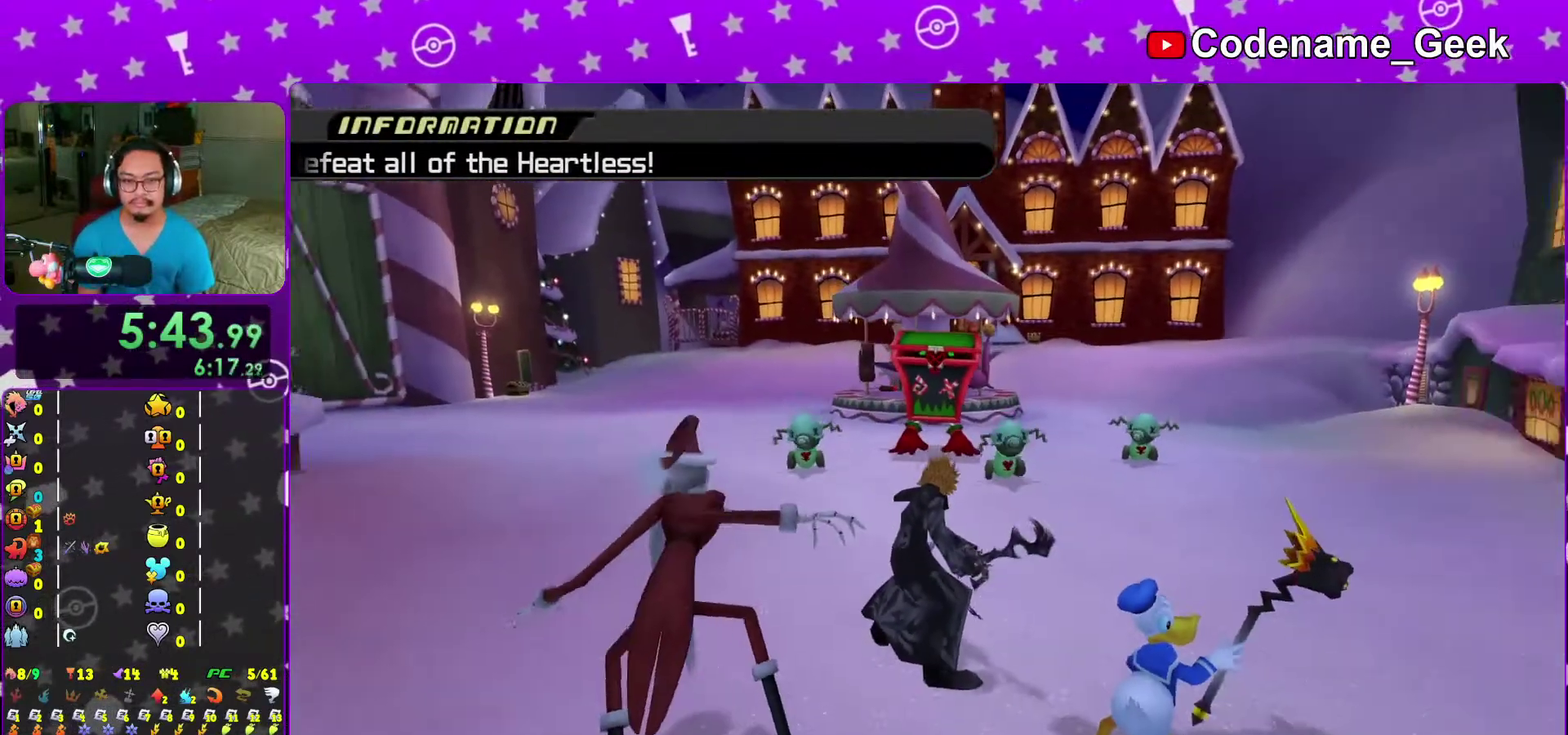
{"dt_ms": 500, "buttons": ["DPAD_UP"], "left_stick": "center", "right_stick": "center", "events": [[17, "A", "up"], [83, "A", "down"], [183, "A", "up"], [500, "DPAD_UP", "down"]]}
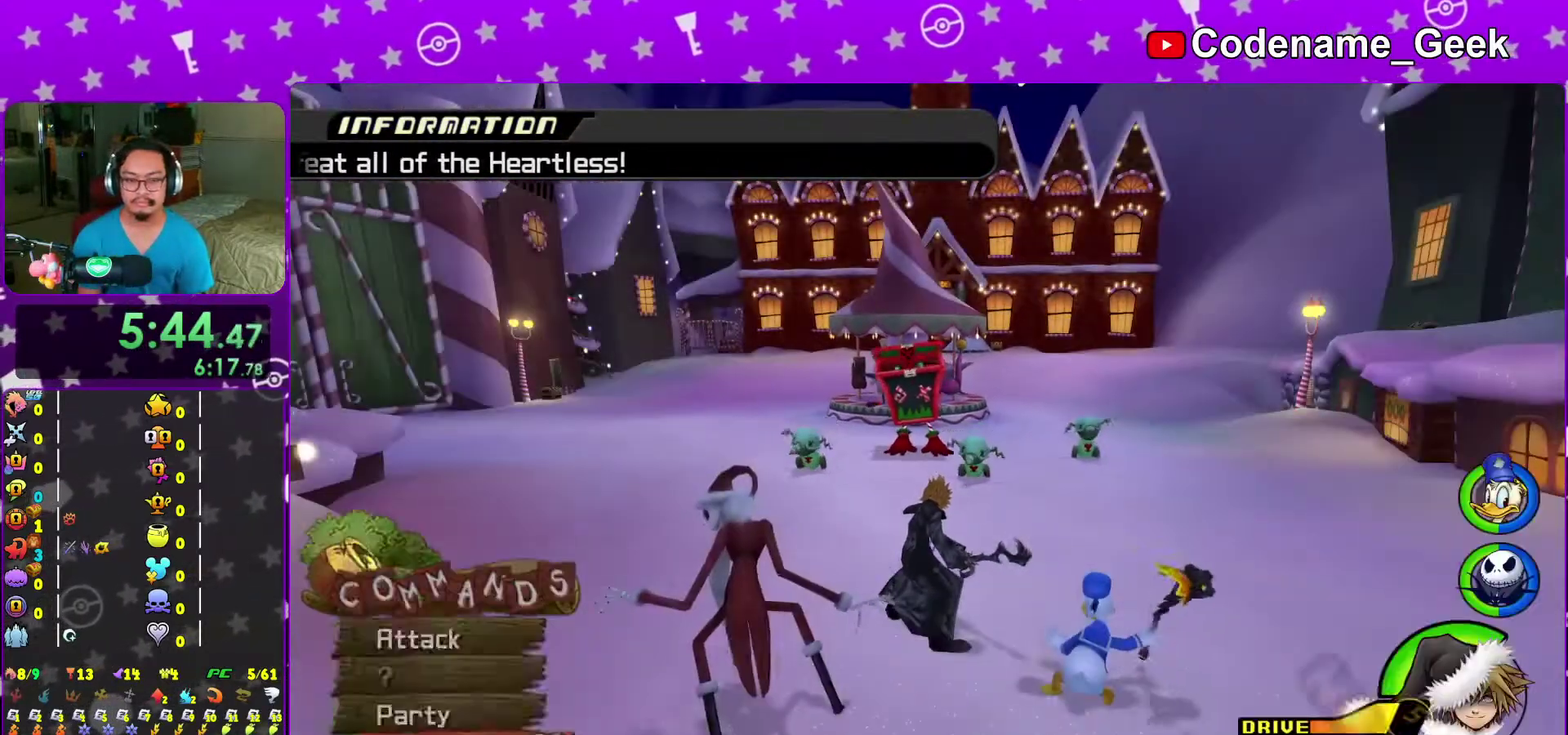
{"dt_ms": 500, "buttons": [], "left_stick": "center", "right_stick": "center", "events": [[33, "A", "down"], [83, "DPAD_UP", "up"], [117, "A", "up"], [167, "A", "down"], [283, "A", "up"]]}
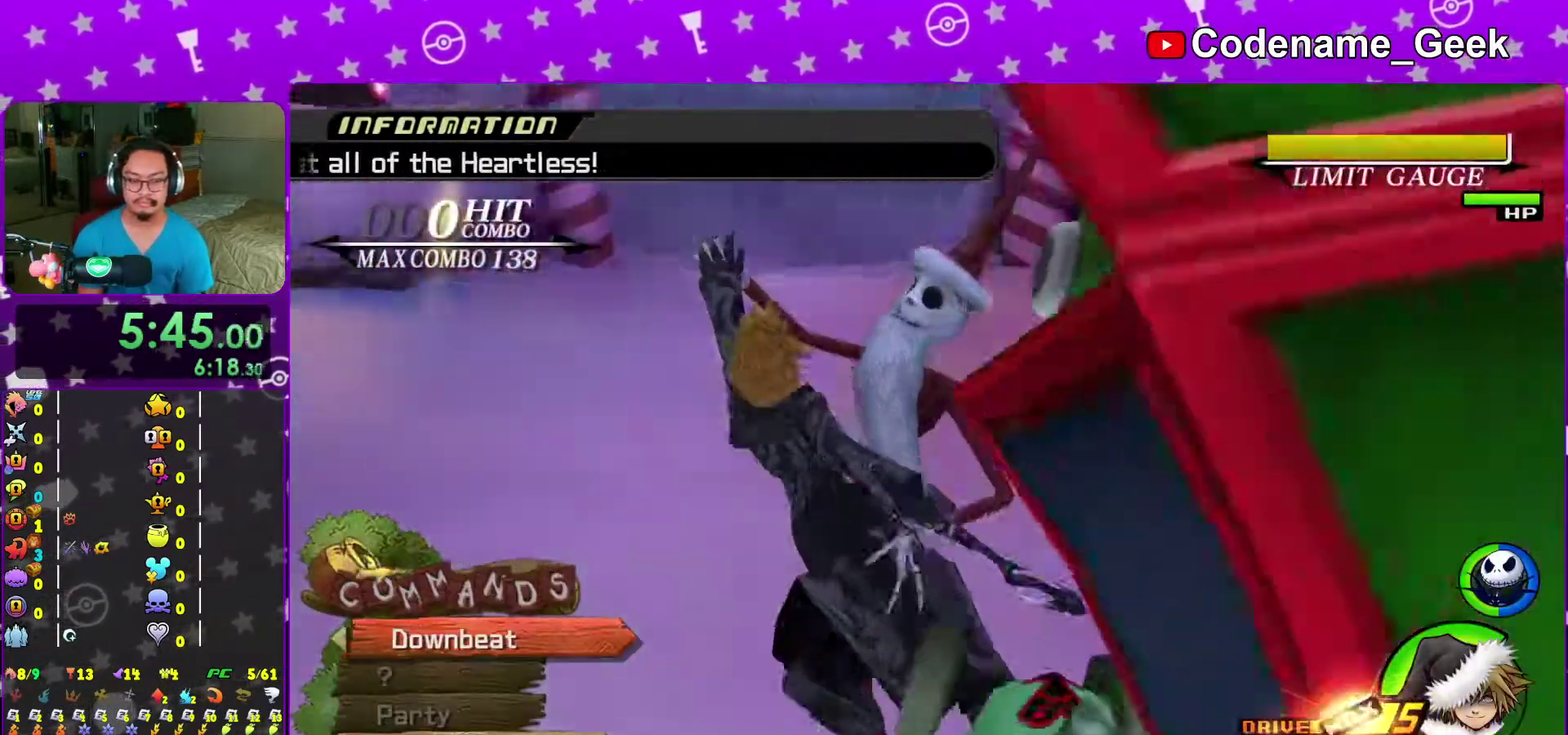
{"dt_ms": 500, "buttons": [], "left_stick": "center", "right_stick": "left", "events": [[17, "right_stick", "down-left"], [183, "right_stick", "down"], [283, "R2", "down"], [333, "R2", "up"], [333, "right_stick", "down-left"], [383, "right_stick", "left"]]}
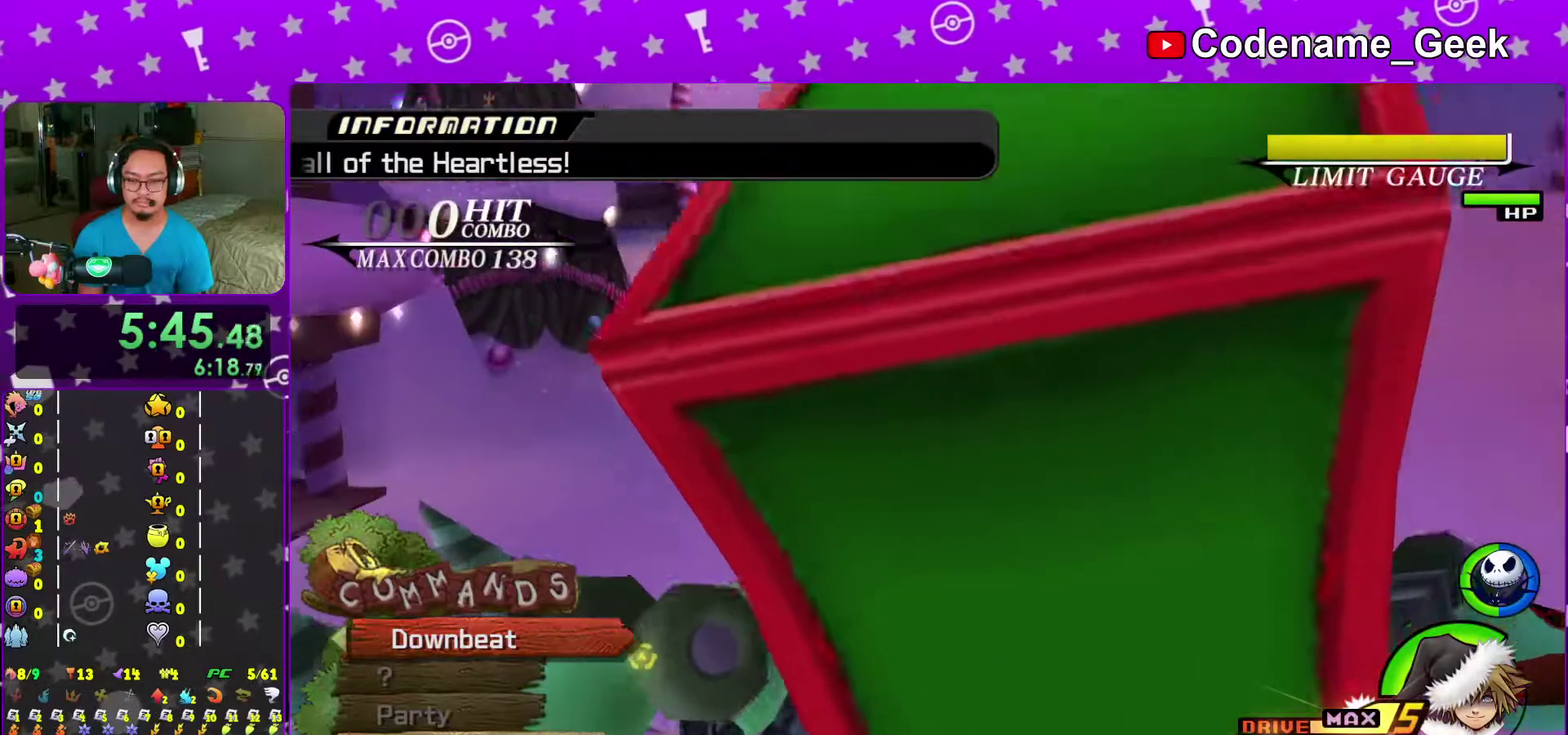
{"dt_ms": 500, "buttons": [], "left_stick": "center", "right_stick": "down-left", "events": [[17, "right_stick", "down-left"], [117, "right_stick", "down"], [250, "right_stick", "down-left"], [333, "right_stick", "left"], [450, "right_stick", "down-left"]]}
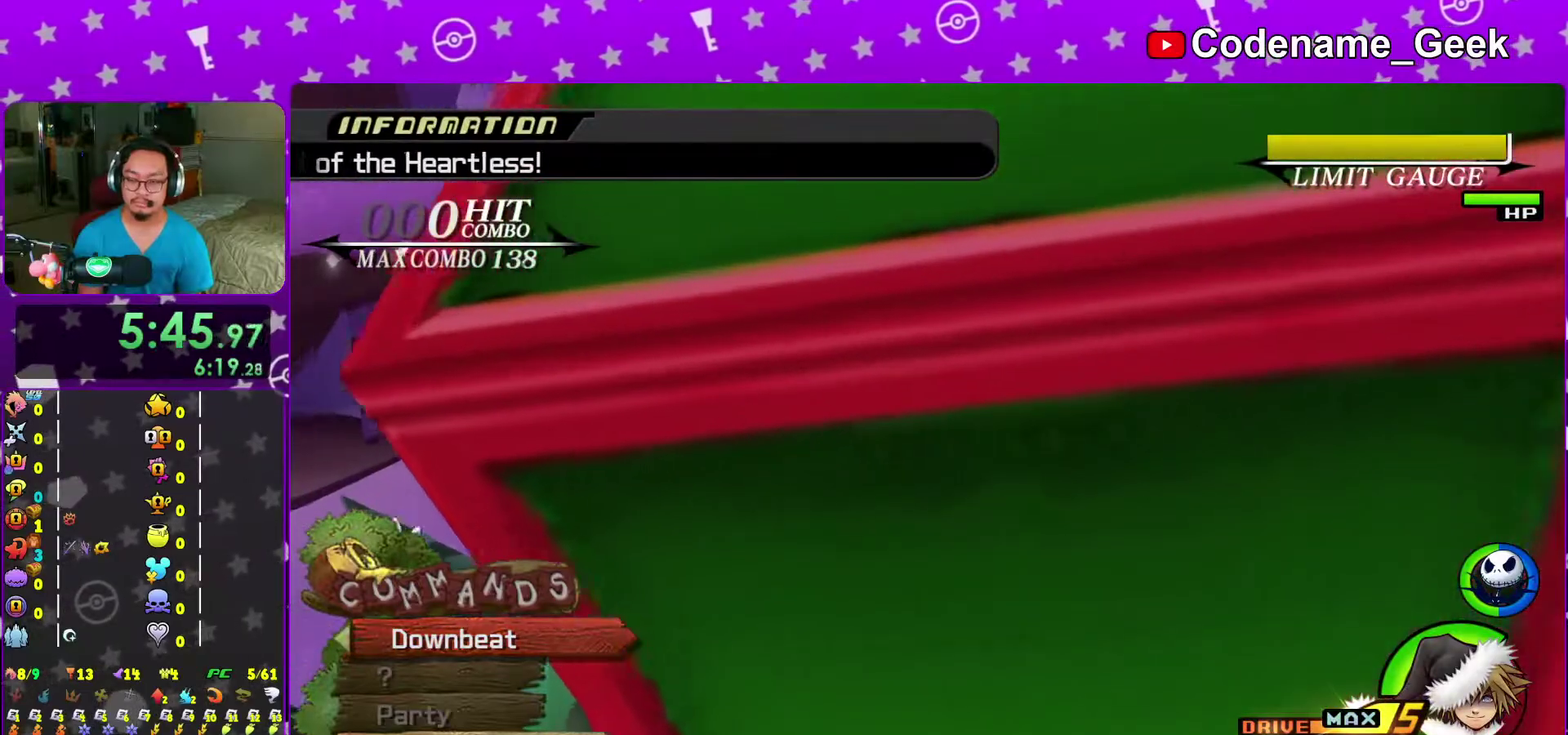
{"dt_ms": 500, "buttons": [], "left_stick": "down-left", "right_stick": "down", "events": [[117, "right_stick", "down"], [183, "left_stick", "down-left"], [233, "left_stick", "center"], [333, "left_stick", "down-left"], [400, "left_stick", "down"], [450, "left_stick", "down-left"]]}
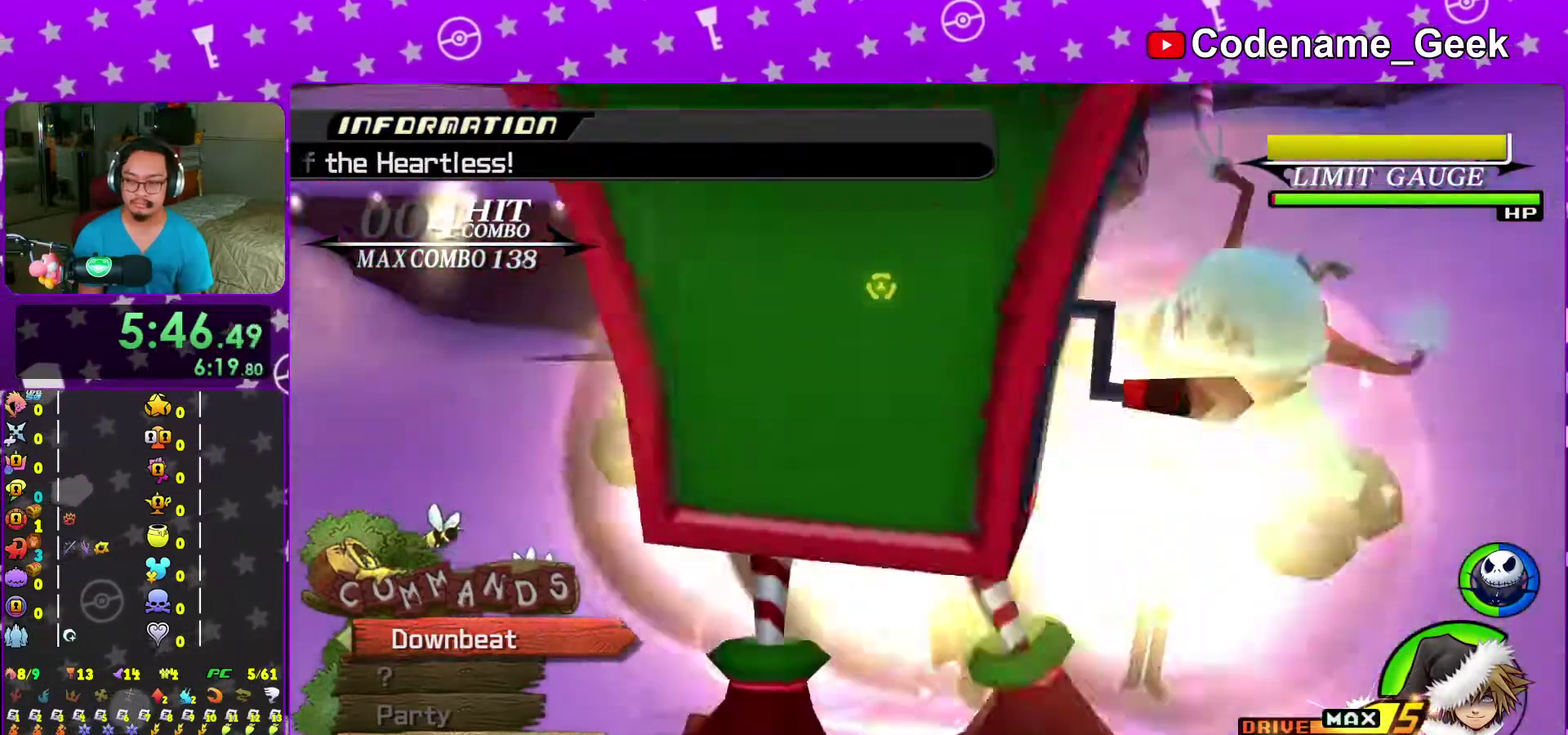
{"dt_ms": 500, "buttons": [], "left_stick": "center", "right_stick": "down-right", "events": [[83, "left_stick", "down"], [217, "right_stick", "down-right"], [233, "left_stick", "center"], [400, "right_stick", "down"], [450, "right_stick", "down-right"]]}
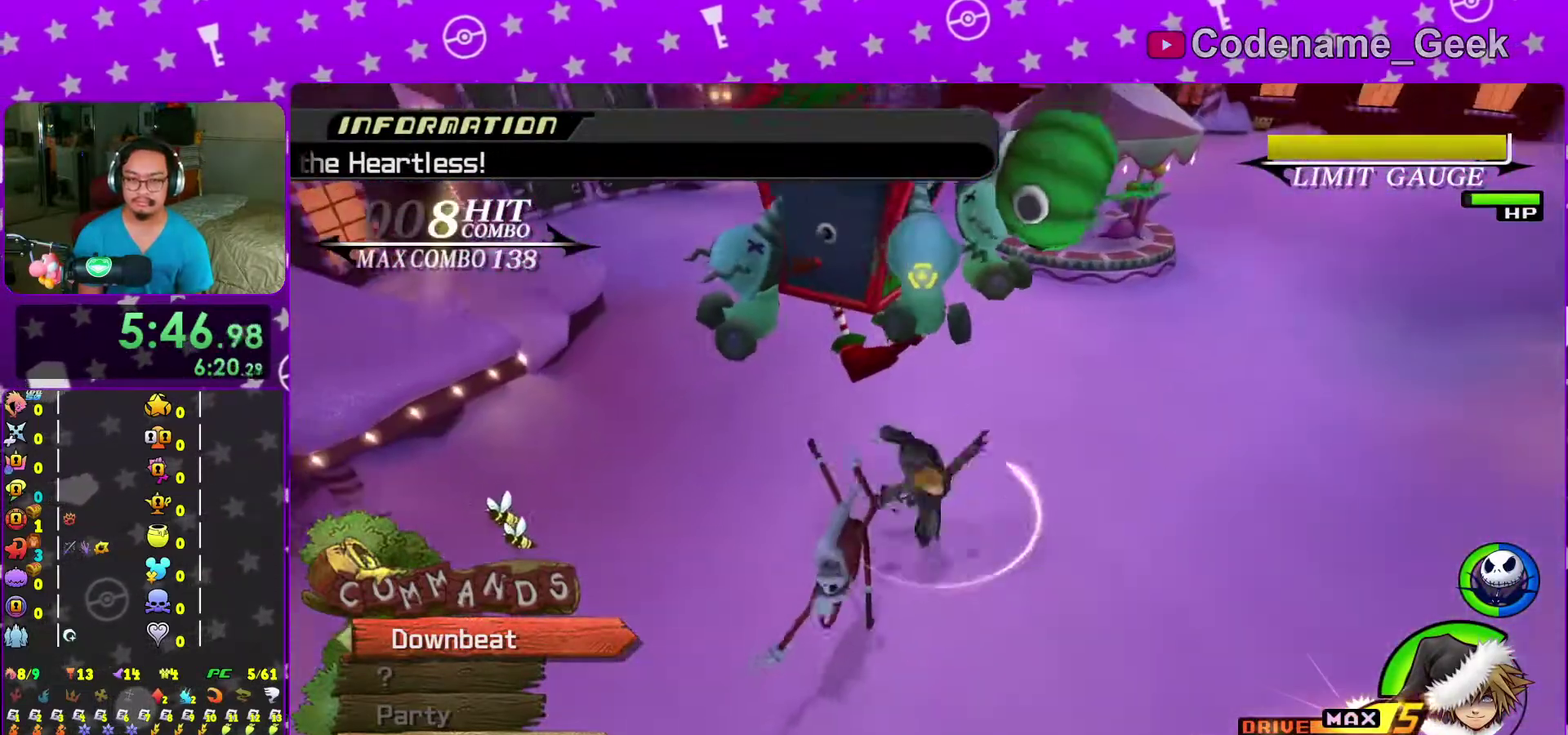
{"dt_ms": 500, "buttons": [], "left_stick": "center", "right_stick": "down", "events": [[117, "right_stick", "center"], [217, "right_stick", "down-right"], [283, "left_stick", "down-left"], [333, "right_stick", "center"], [417, "left_stick", "center"], [467, "right_stick", "down"]]}
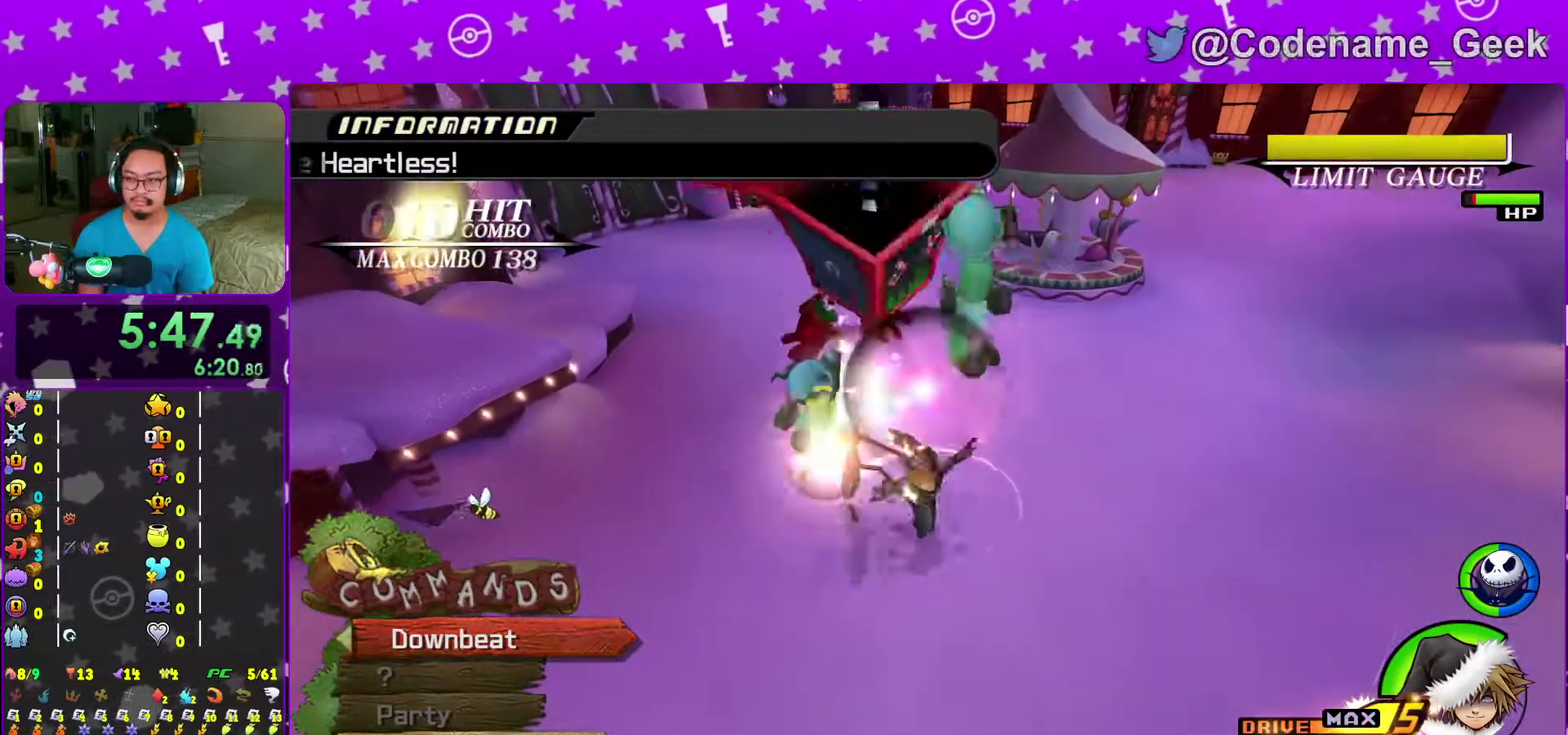
{"dt_ms": 500, "buttons": [], "left_stick": "center", "right_stick": "center", "events": [[33, "right_stick", "center"], [150, "right_stick", "down"], [267, "left_stick", "down-left"], [267, "right_stick", "center"], [383, "right_stick", "down"], [417, "left_stick", "center"], [500, "right_stick", "center"]]}
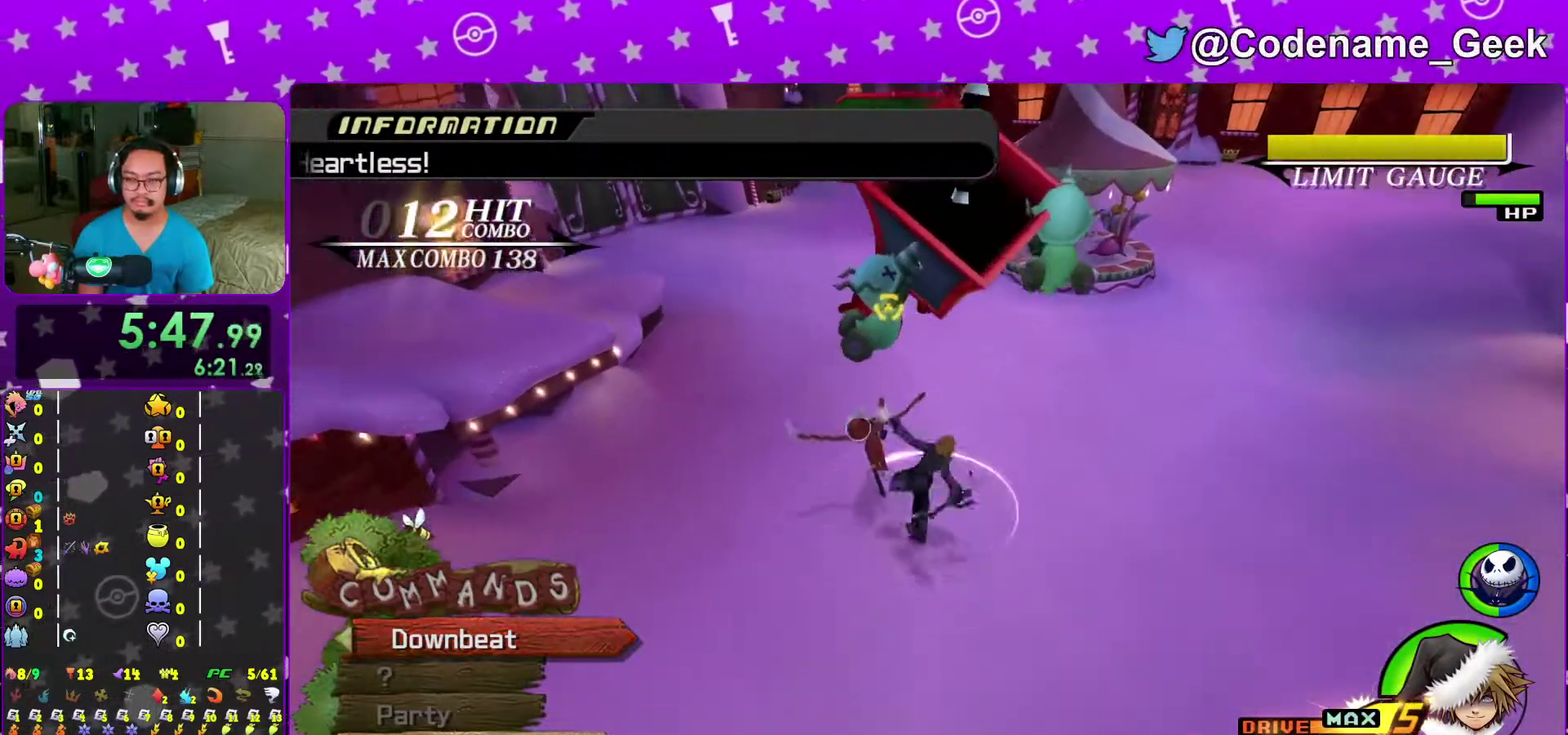
{"dt_ms": 400, "buttons": [], "left_stick": "center", "right_stick": "down", "events": [[117, "right_stick", "down"], [217, "right_stick", "center"], [350, "right_stick", "down"]]}
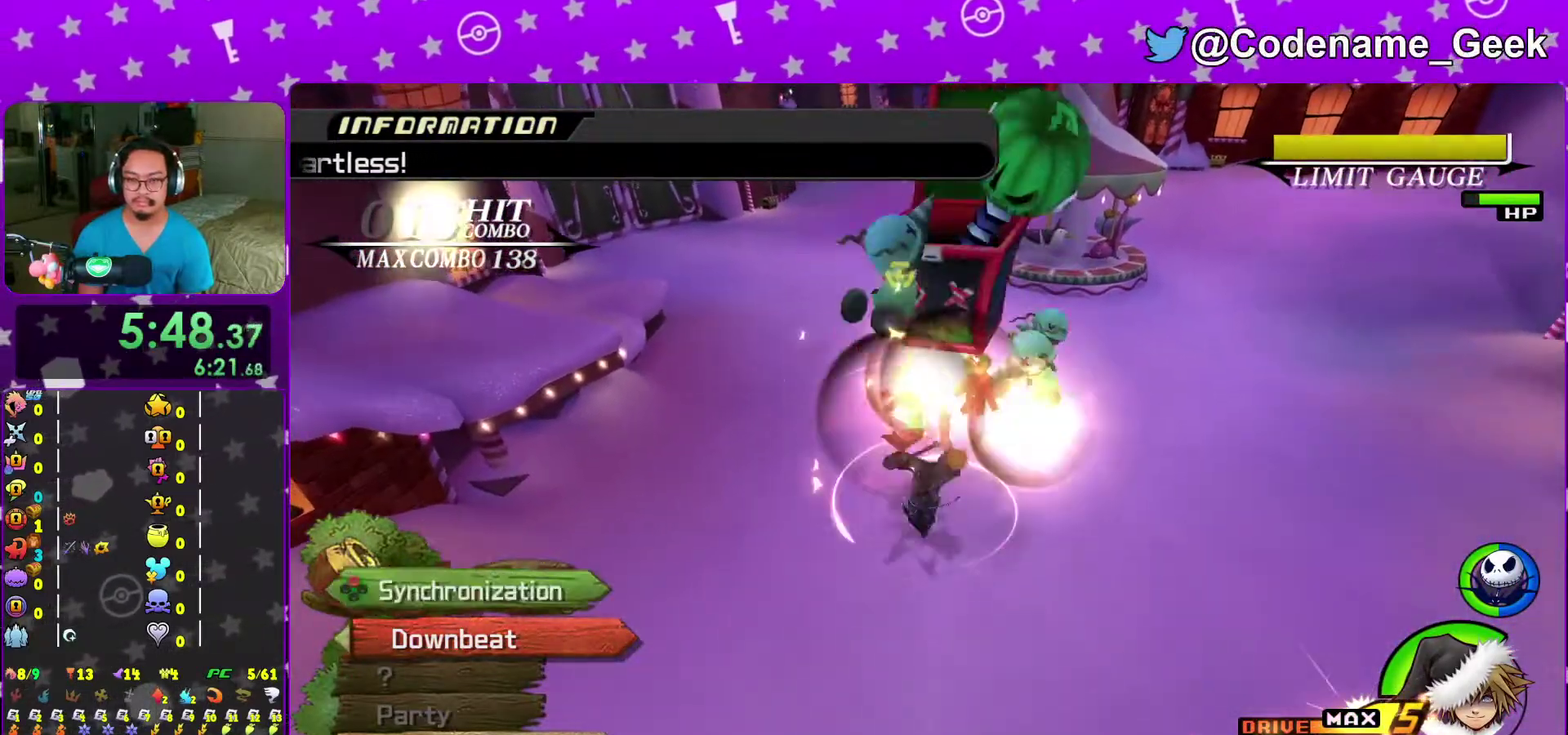
{"dt_ms": 600, "buttons": [], "left_stick": "center", "right_stick": "down", "events": [[33, "right_stick", "center"], [67, "left_stick", "down"], [117, "left_stick", "down-left"], [150, "right_stick", "down"], [233, "left_stick", "center"], [267, "right_stick", "center"], [367, "right_stick", "down"], [467, "right_stick", "center"], [600, "right_stick", "down"]]}
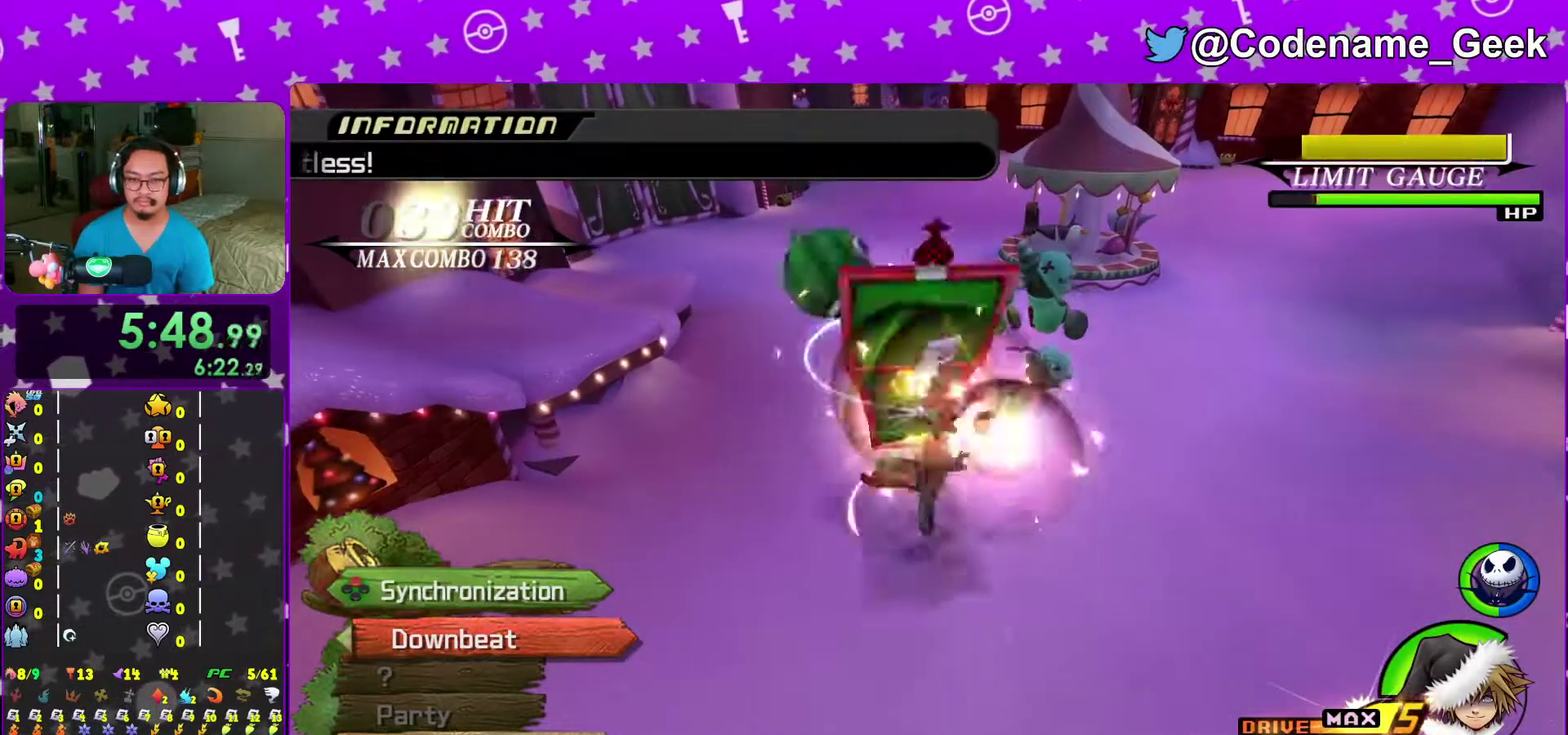
{"dt_ms": 400, "buttons": [], "left_stick": "center", "right_stick": "center", "events": [[100, "right_stick", "center"], [267, "right_stick", "down"], [333, "right_stick", "center"]]}